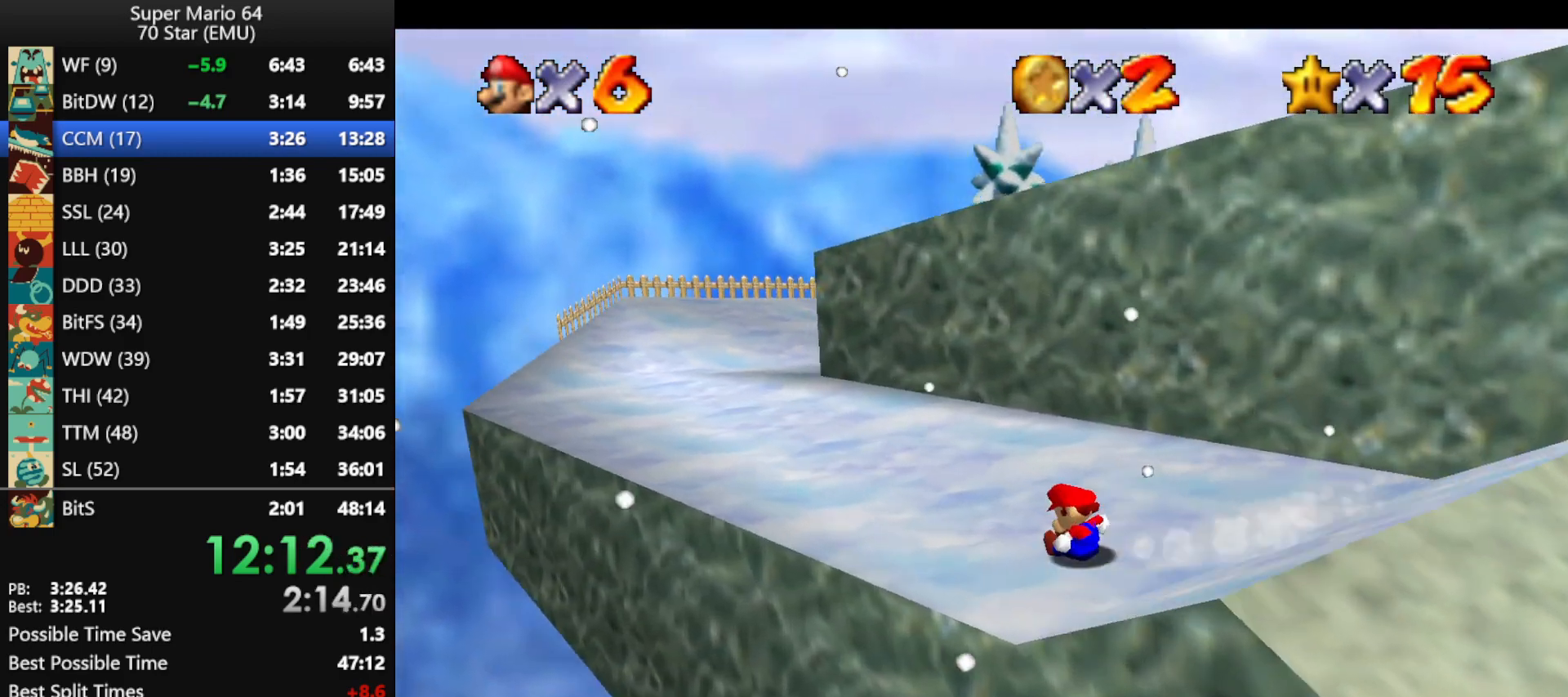
Gameplay with a controller (Nintendo layout); each line is a JSON object with the inputs held at the frame after it. "events" lists button and stick changes between this image and that frame as [ms after this image, input, new state], when the widget could be followed in between. Not read: L1 L3 R3.
{"buttons": [], "left_stick": "up-right", "events": [[133, "left_stick", "up"], [300, "left_stick", "up-right"]]}
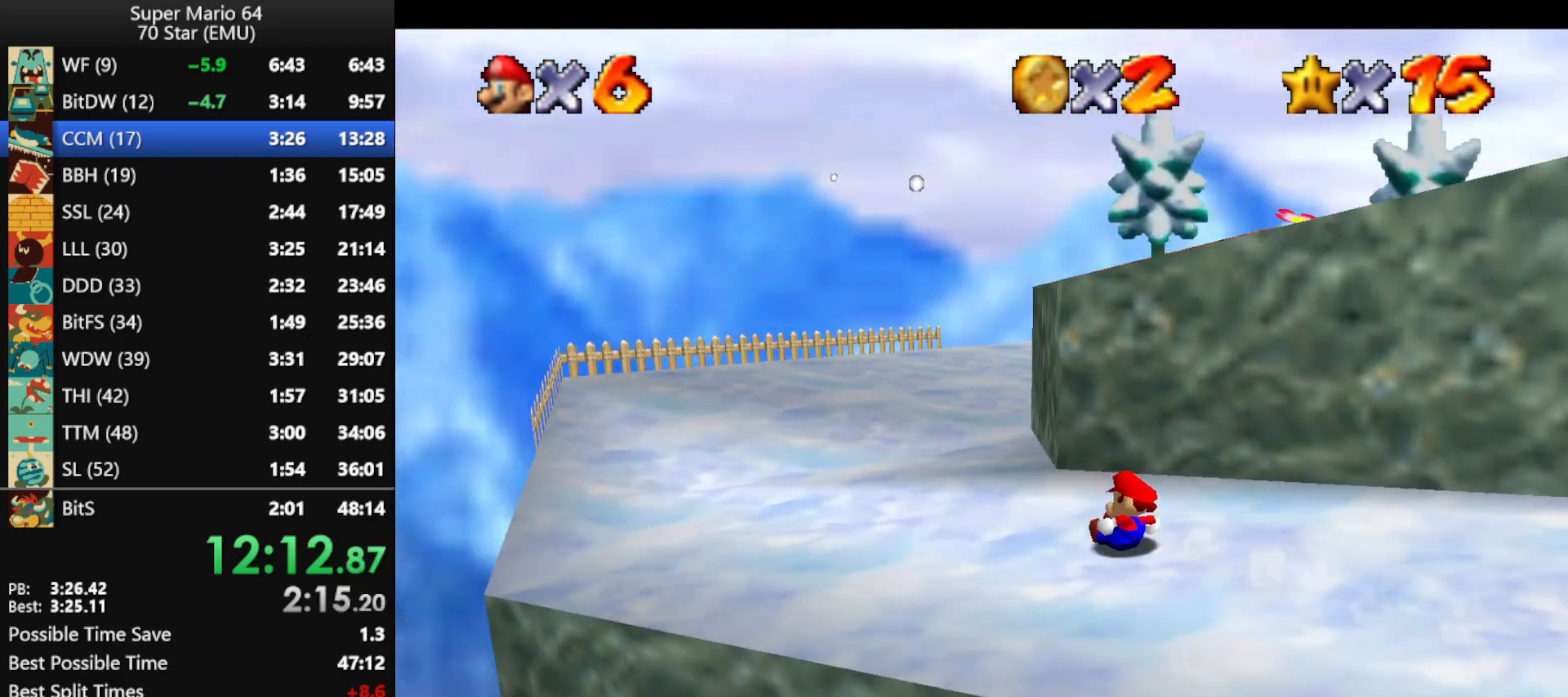
{"buttons": [], "left_stick": "up-right", "events": []}
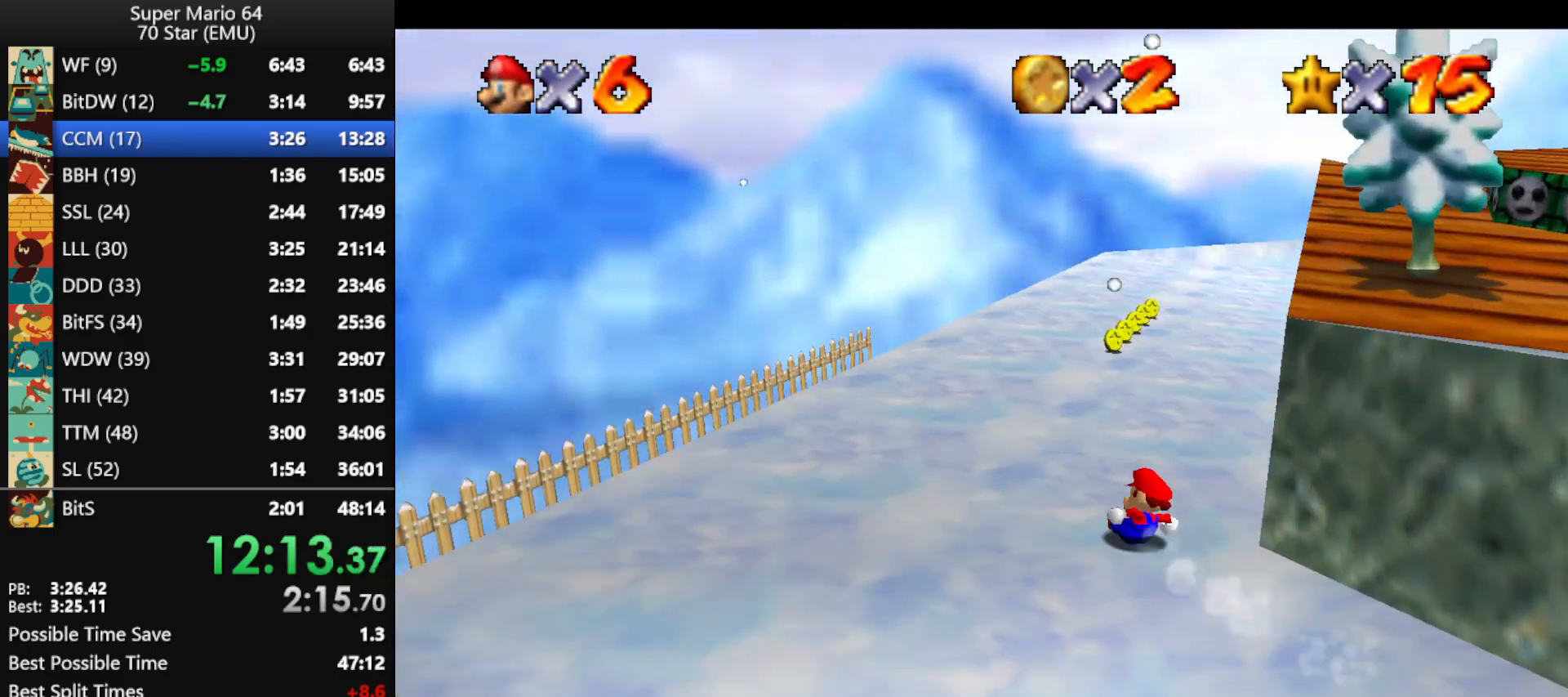
{"buttons": [], "left_stick": "up", "events": [[233, "left_stick", "up"]]}
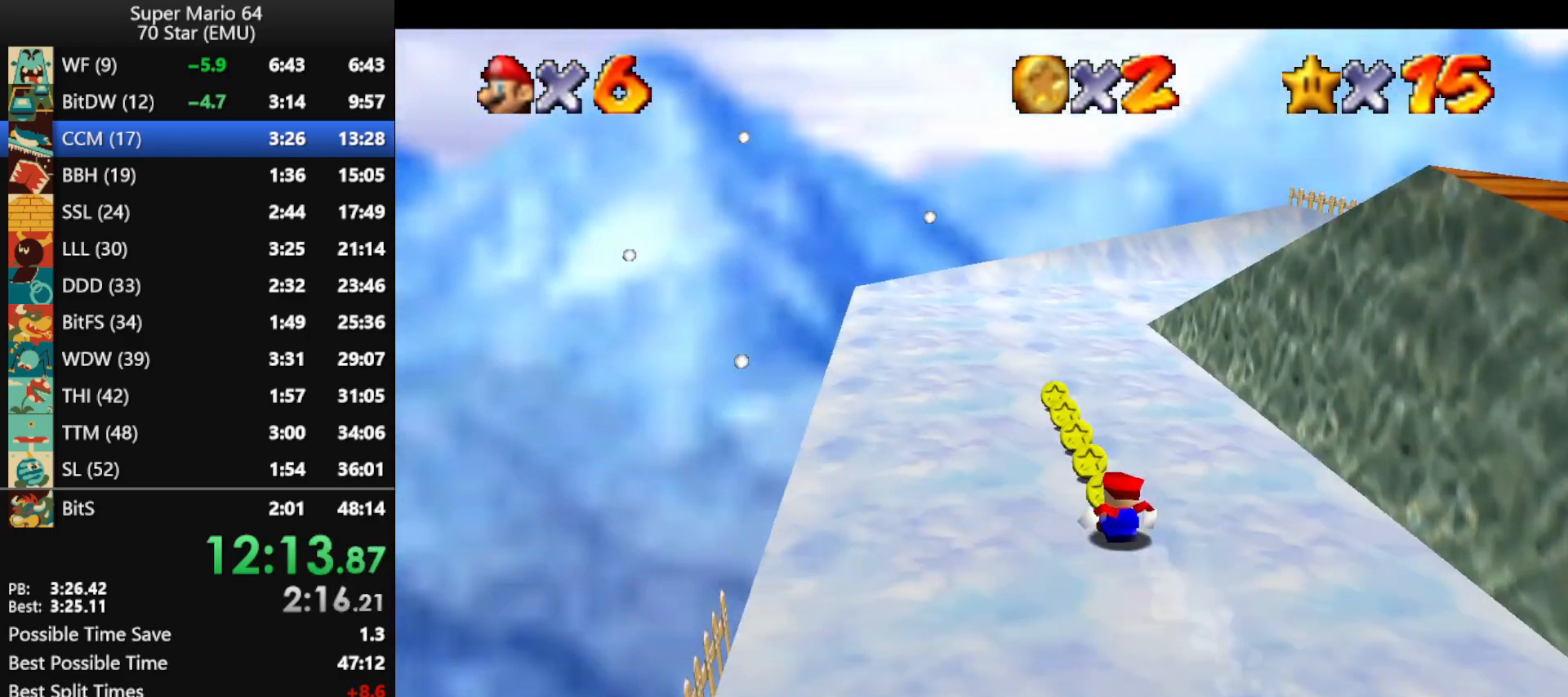
{"buttons": [], "left_stick": "up-right", "events": [[500, "left_stick", "up-right"]]}
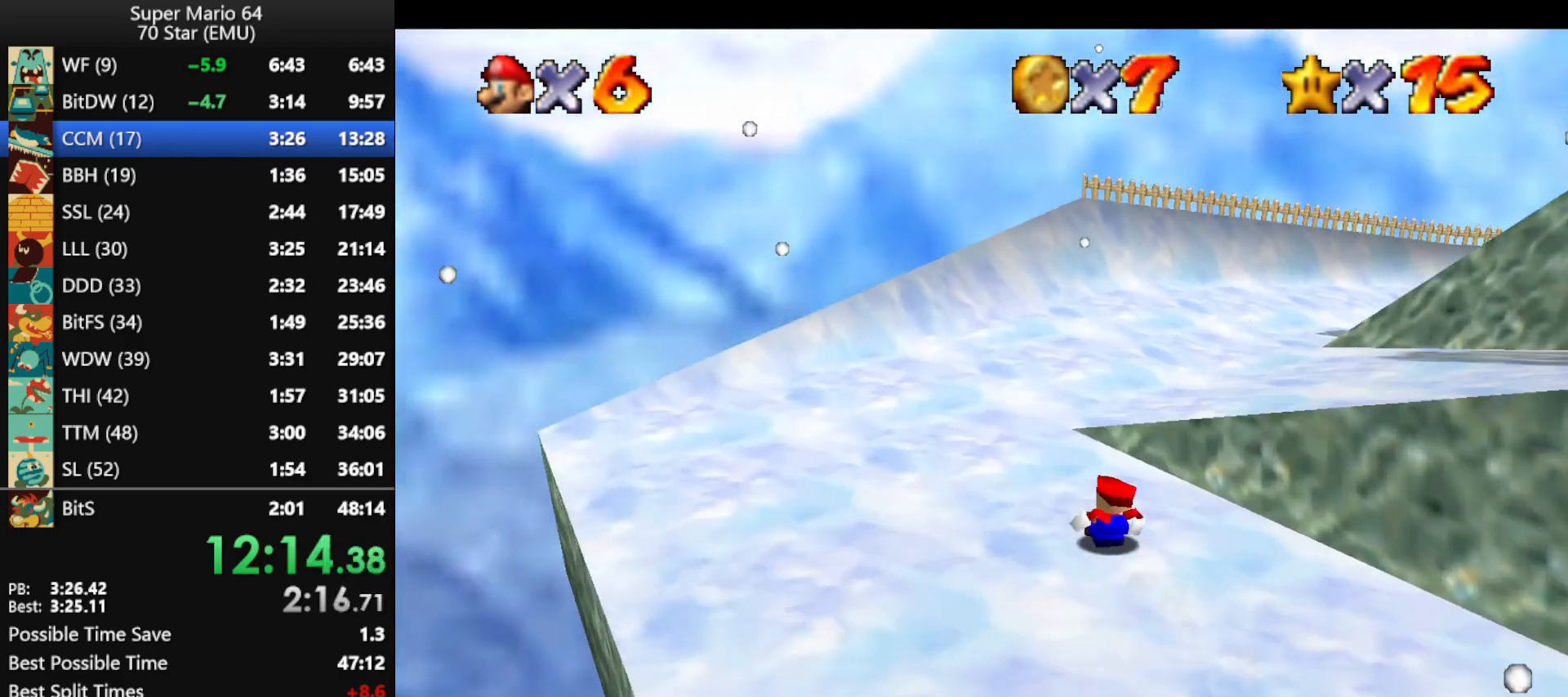
{"buttons": [], "left_stick": "up-right", "events": []}
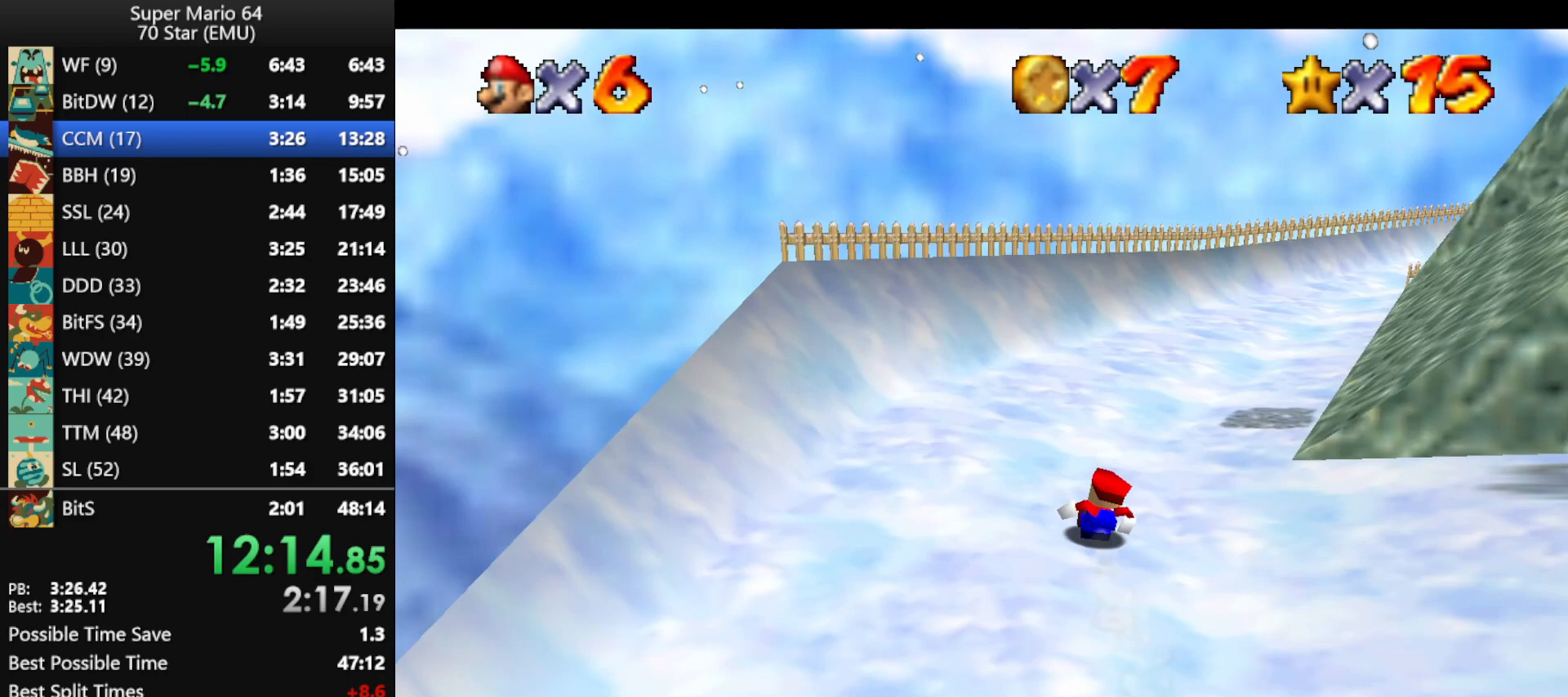
{"buttons": [], "left_stick": "up-right", "events": []}
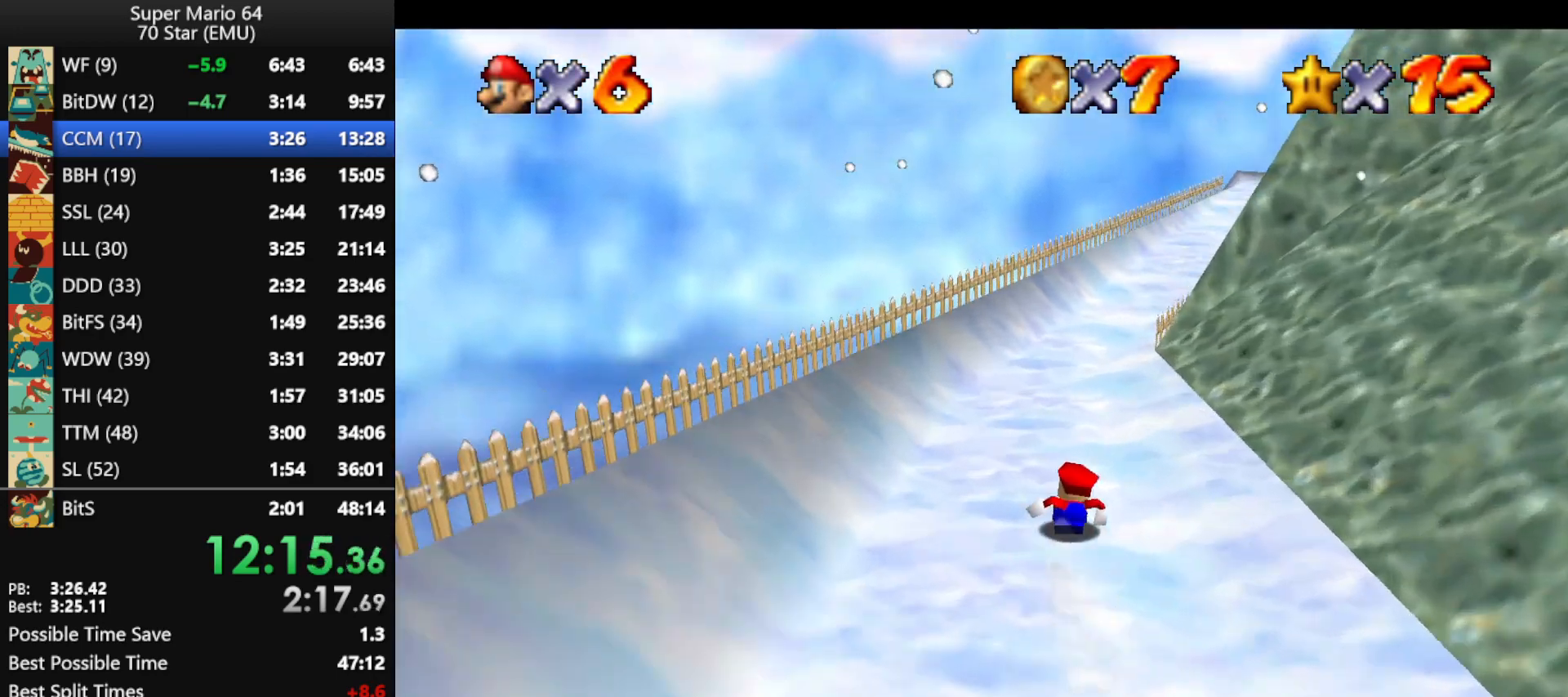
{"buttons": [], "left_stick": "up", "events": [[367, "left_stick", "up"]]}
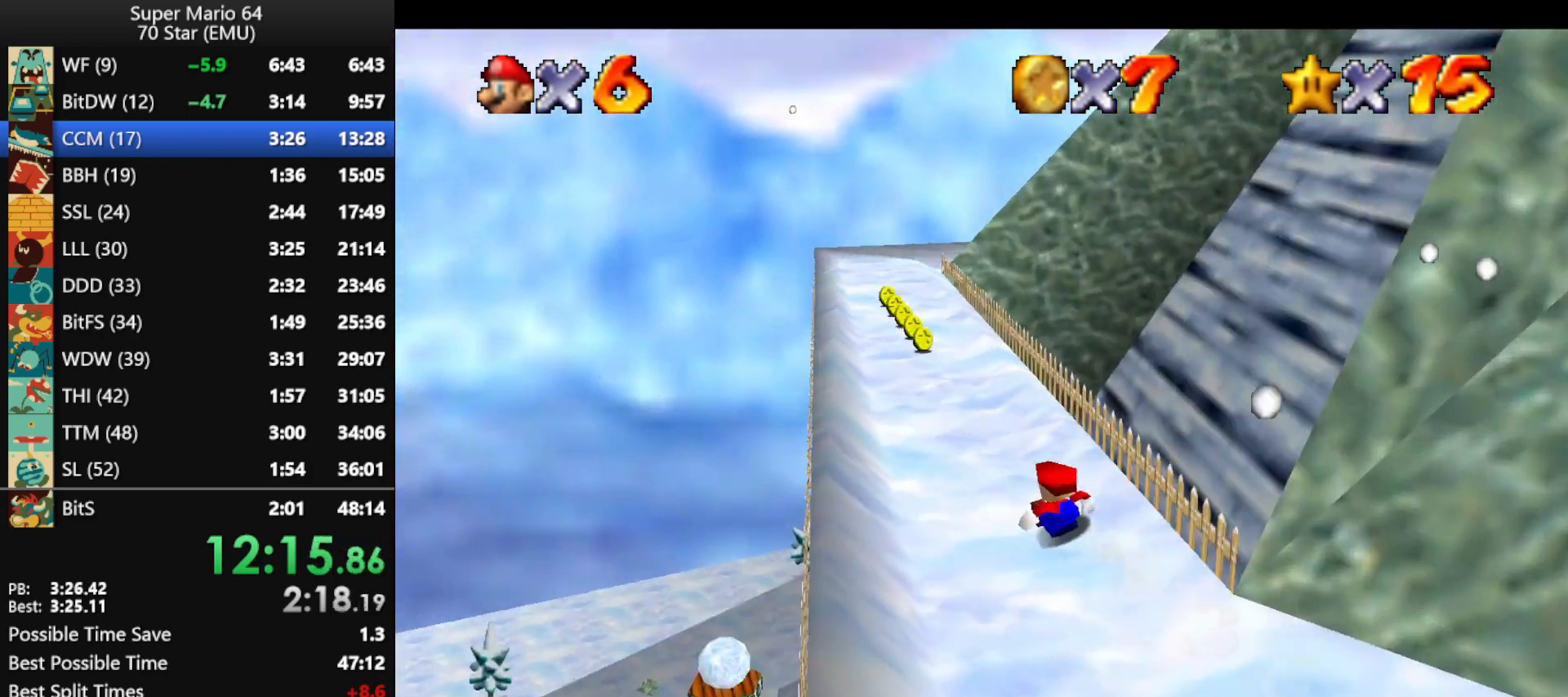
{"buttons": [], "left_stick": "up-left", "events": [[200, "left_stick", "up-left"]]}
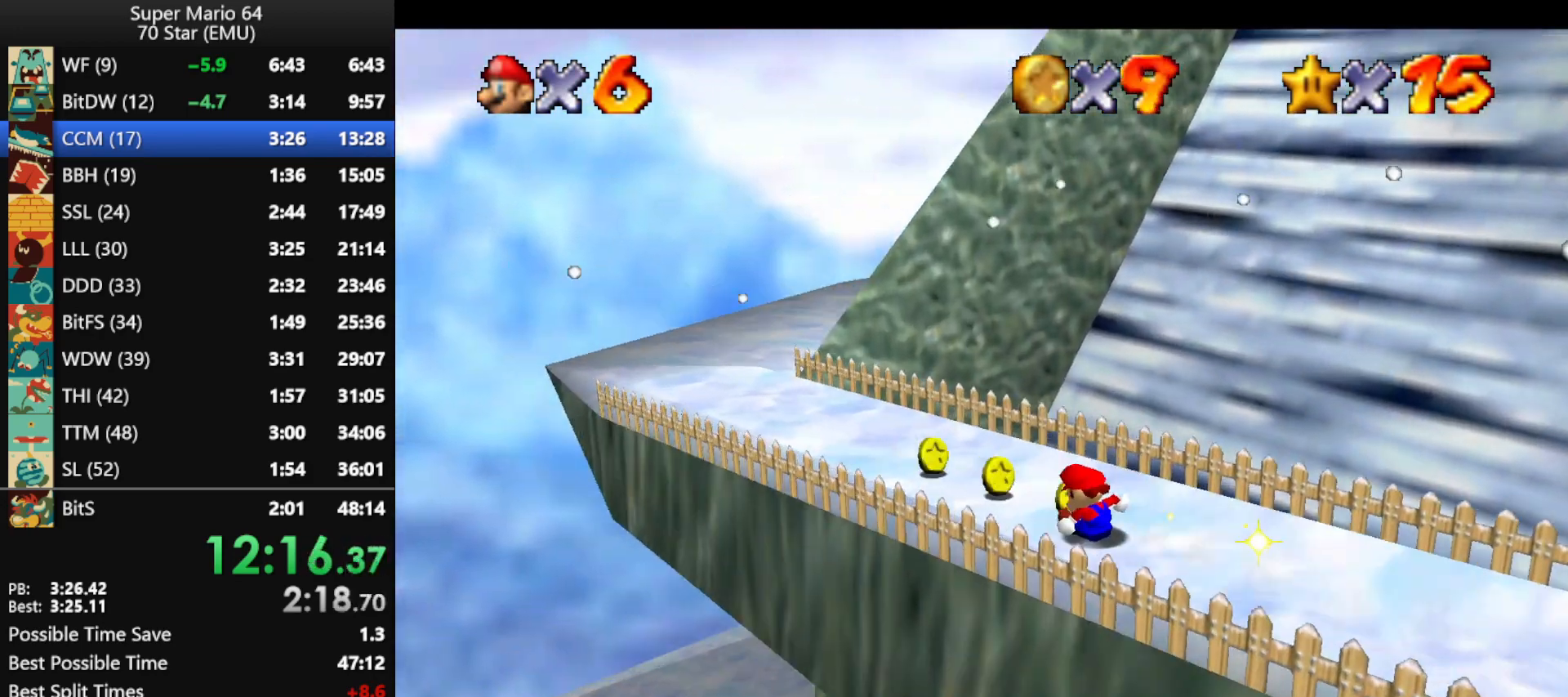
{"buttons": [], "left_stick": "up", "events": [[233, "left_stick", "up"]]}
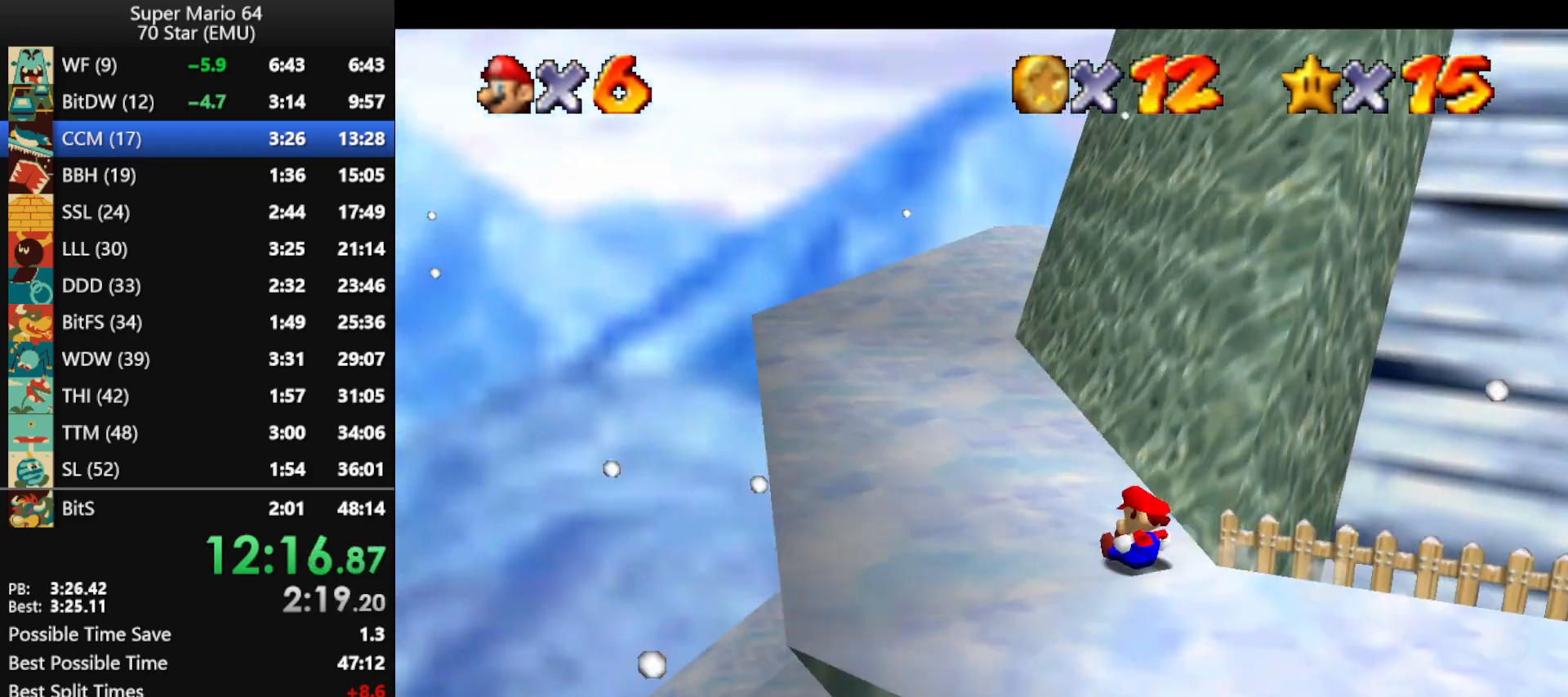
{"buttons": [], "left_stick": "up-right", "events": [[500, "left_stick", "up-right"]]}
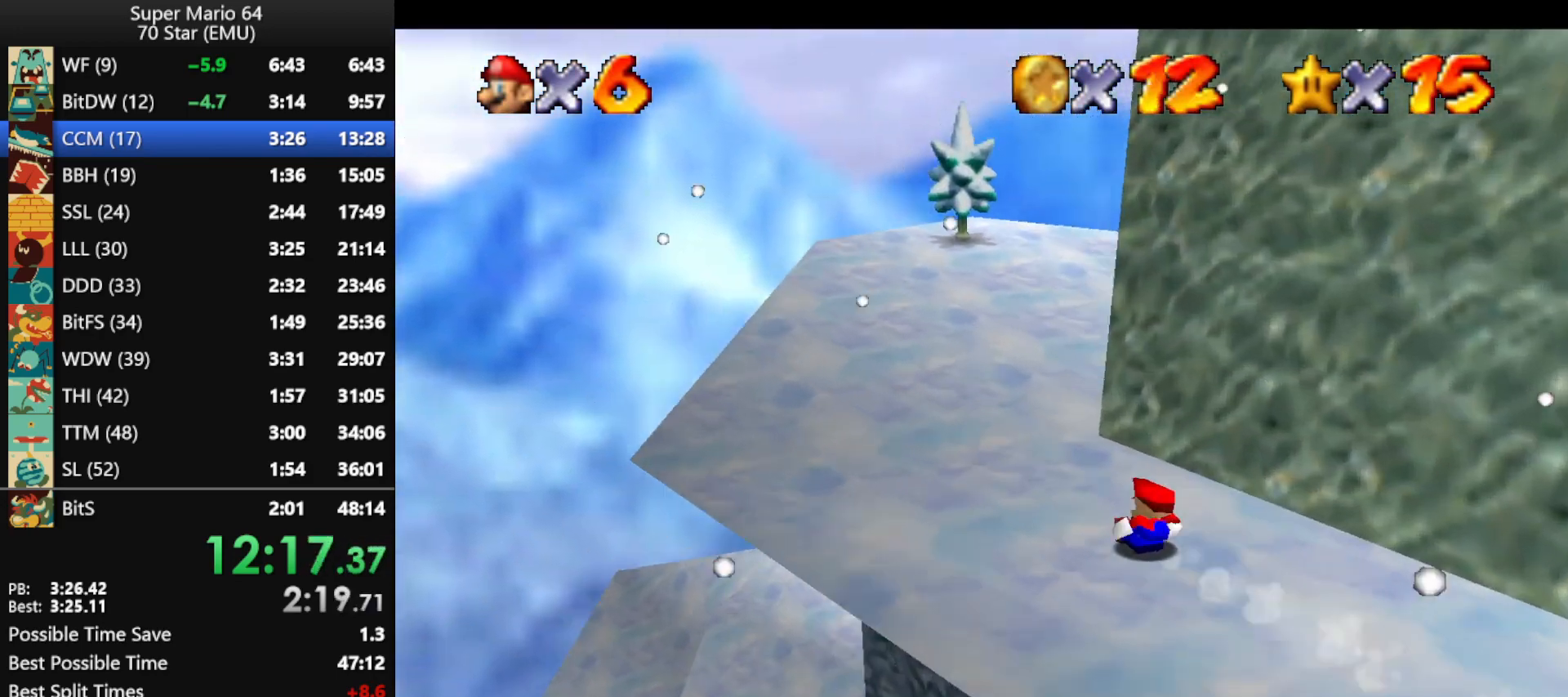
{"buttons": [], "left_stick": "up-right", "events": []}
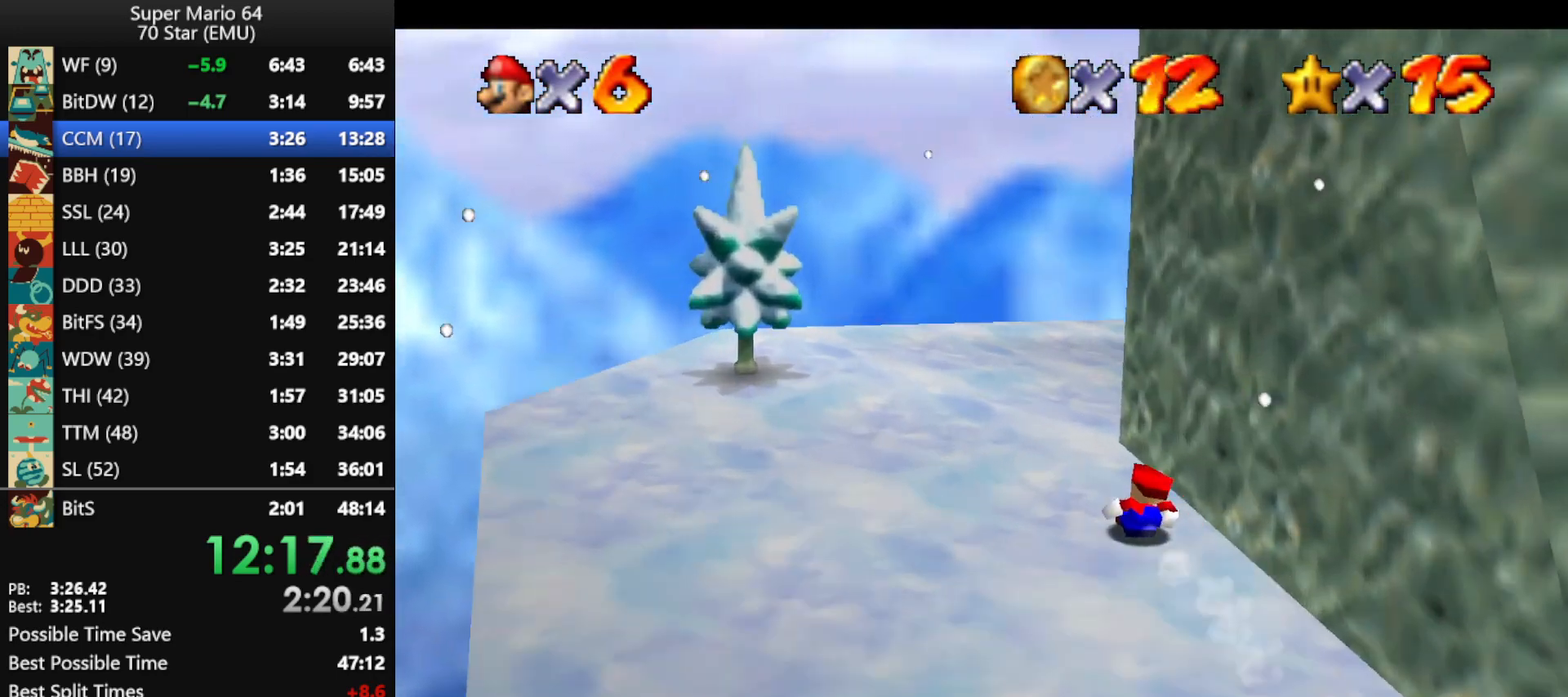
{"buttons": [], "left_stick": "up-right", "events": []}
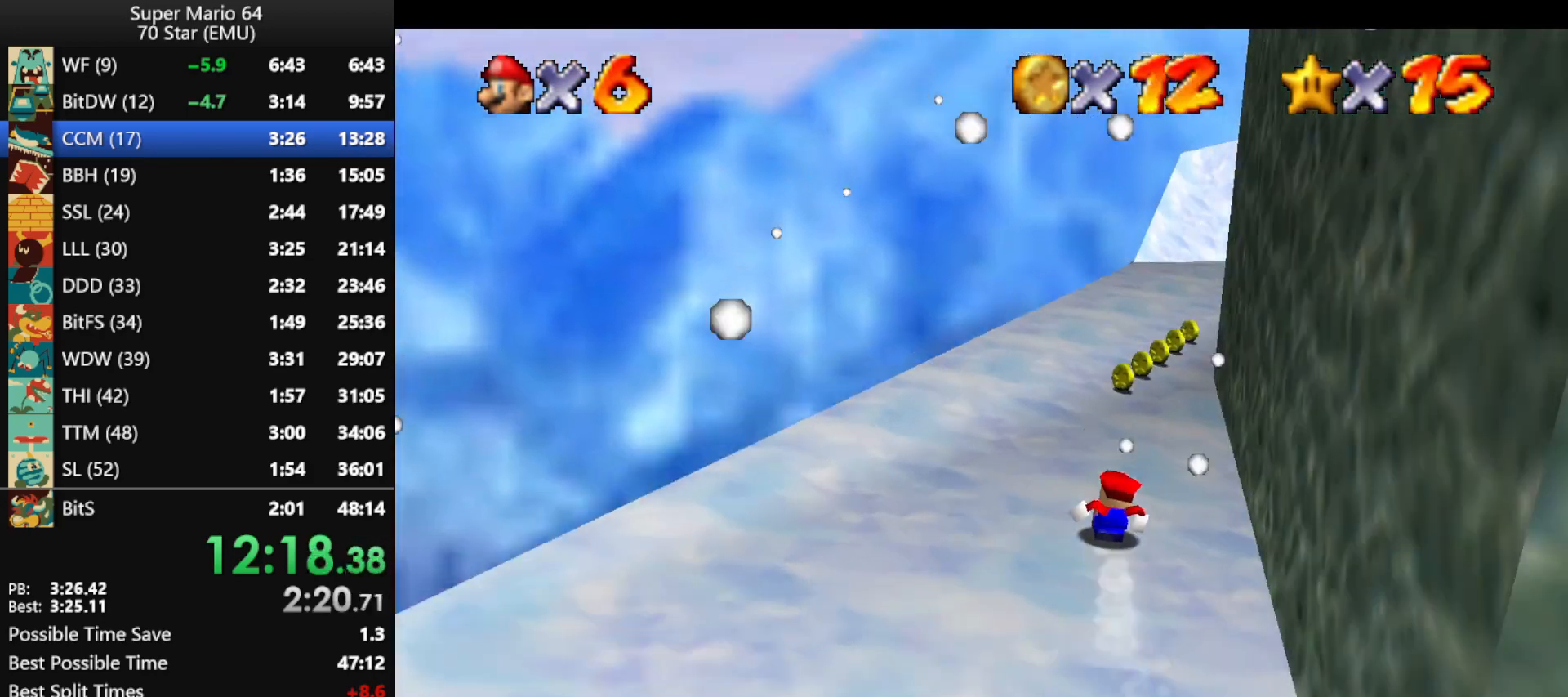
{"buttons": [], "left_stick": "up-left", "events": [[67, "left_stick", "up"], [433, "left_stick", "up-left"]]}
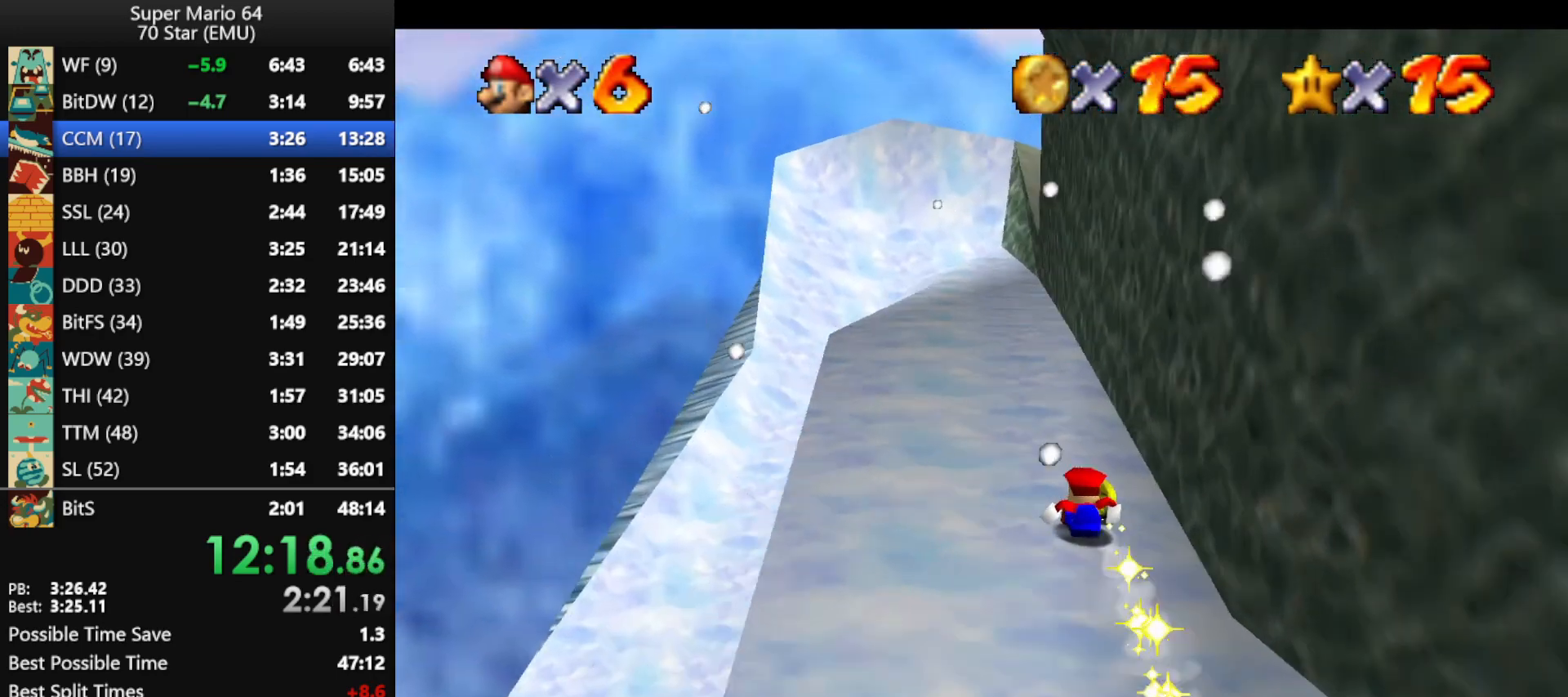
{"buttons": [], "left_stick": "up-left", "events": []}
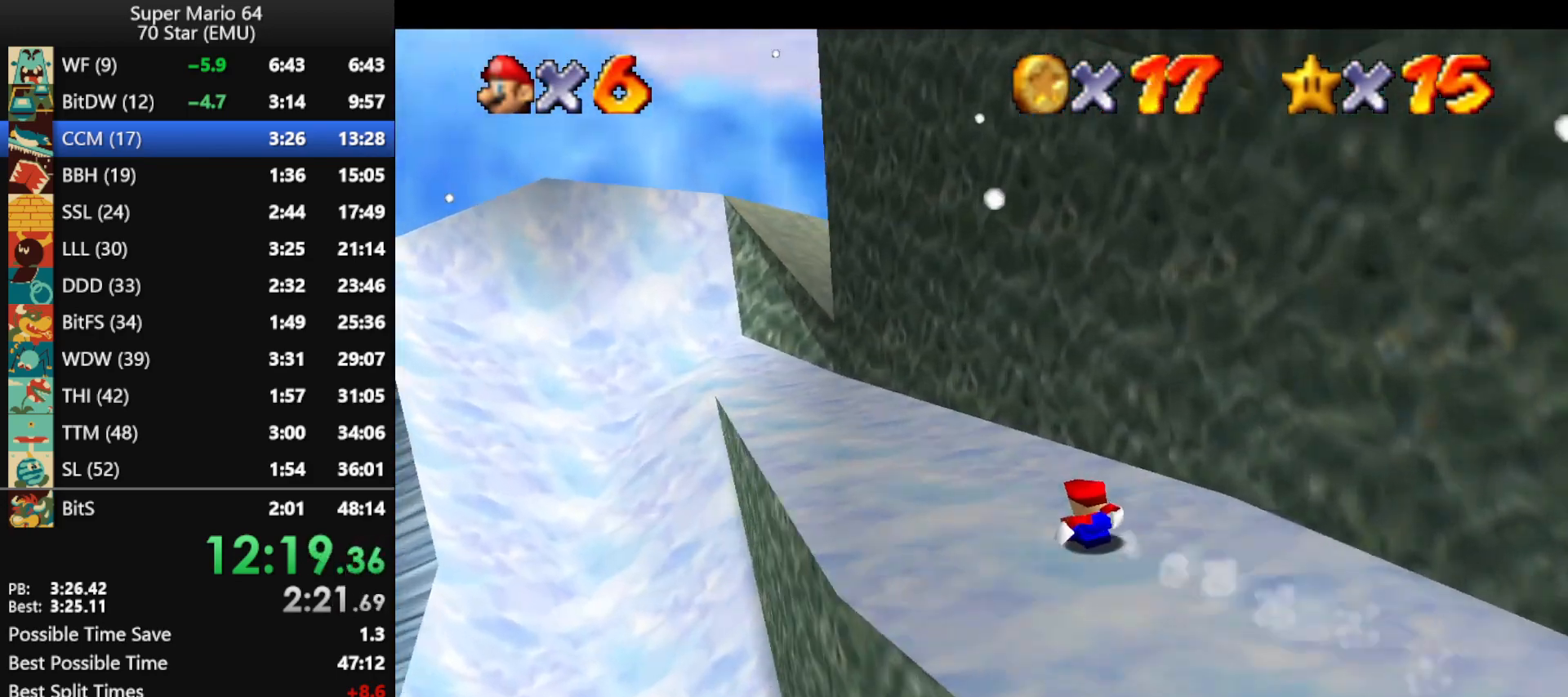
{"buttons": [], "left_stick": "up", "events": [[367, "left_stick", "up"]]}
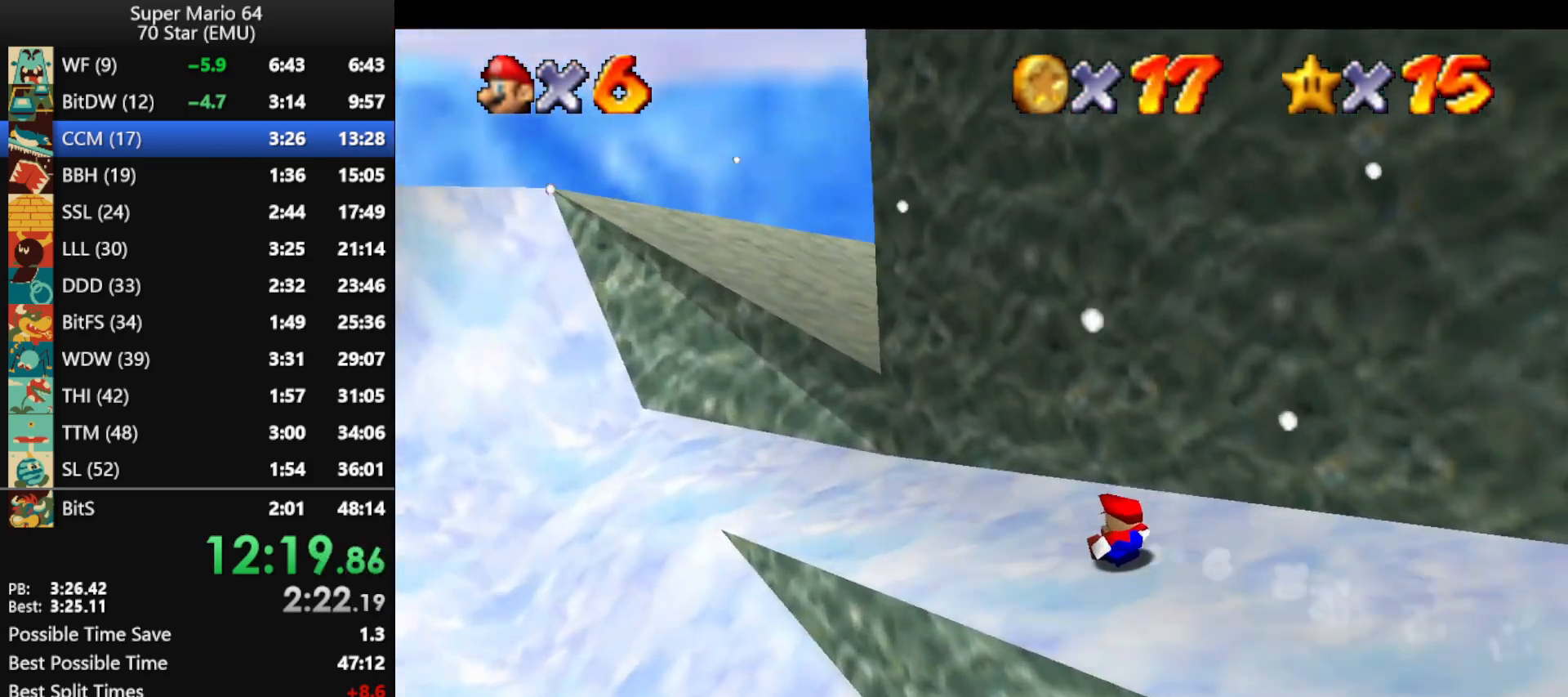
{"buttons": [], "left_stick": "up", "events": [[233, "A", "down"], [333, "A", "up"]]}
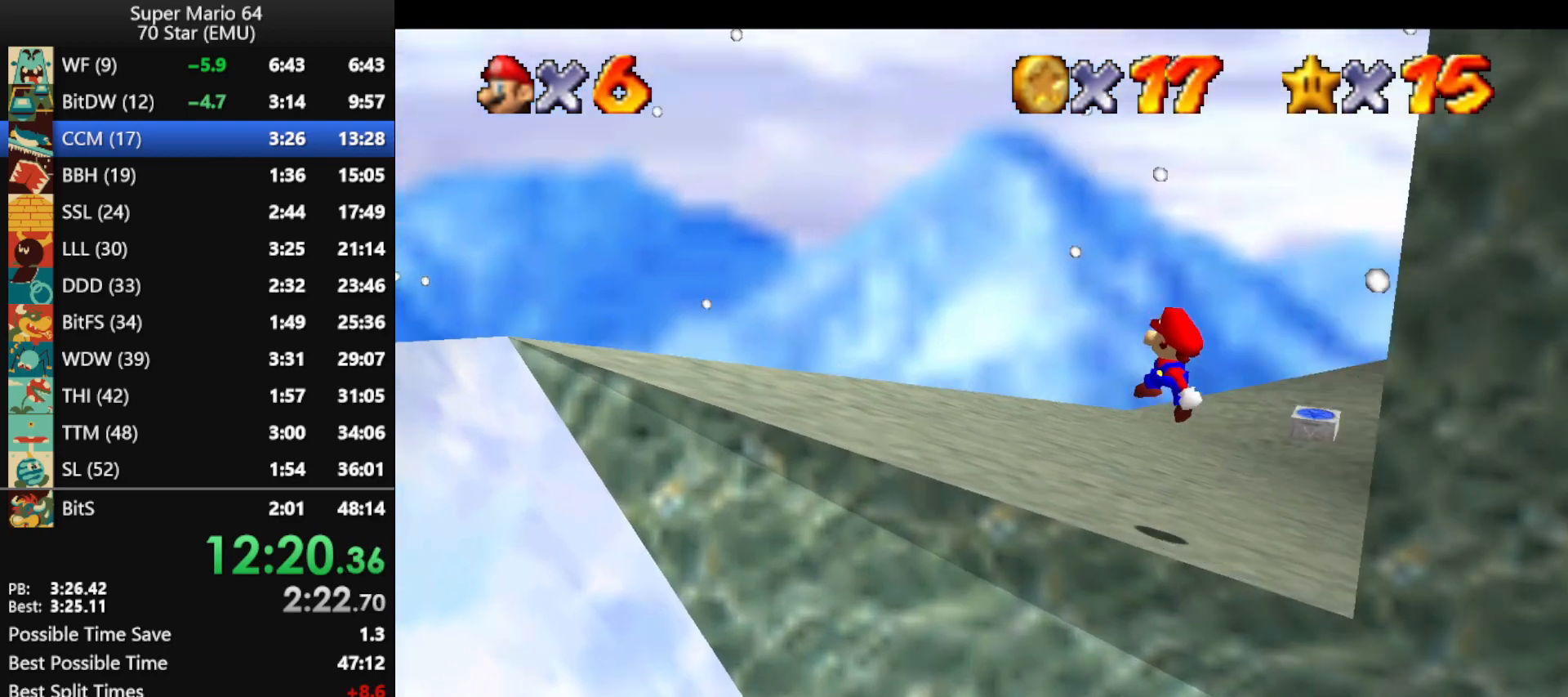
{"buttons": [], "left_stick": "up", "events": [[333, "B", "down"], [400, "A", "down"], [433, "B", "up"], [467, "A", "up"]]}
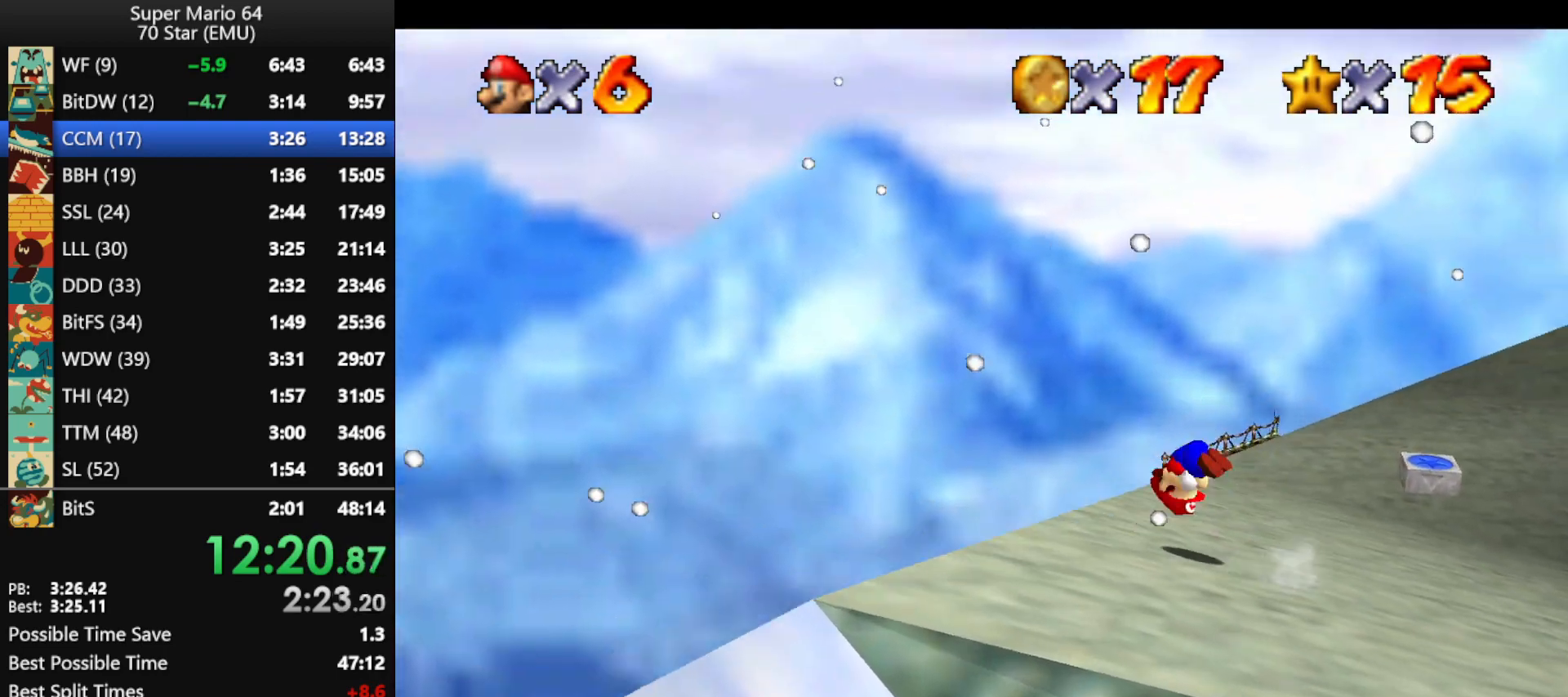
{"buttons": [], "left_stick": "up-right", "events": [[67, "C_LEFT", "down"], [67, "left_stick", "up-right"], [133, "C_LEFT", "up"]]}
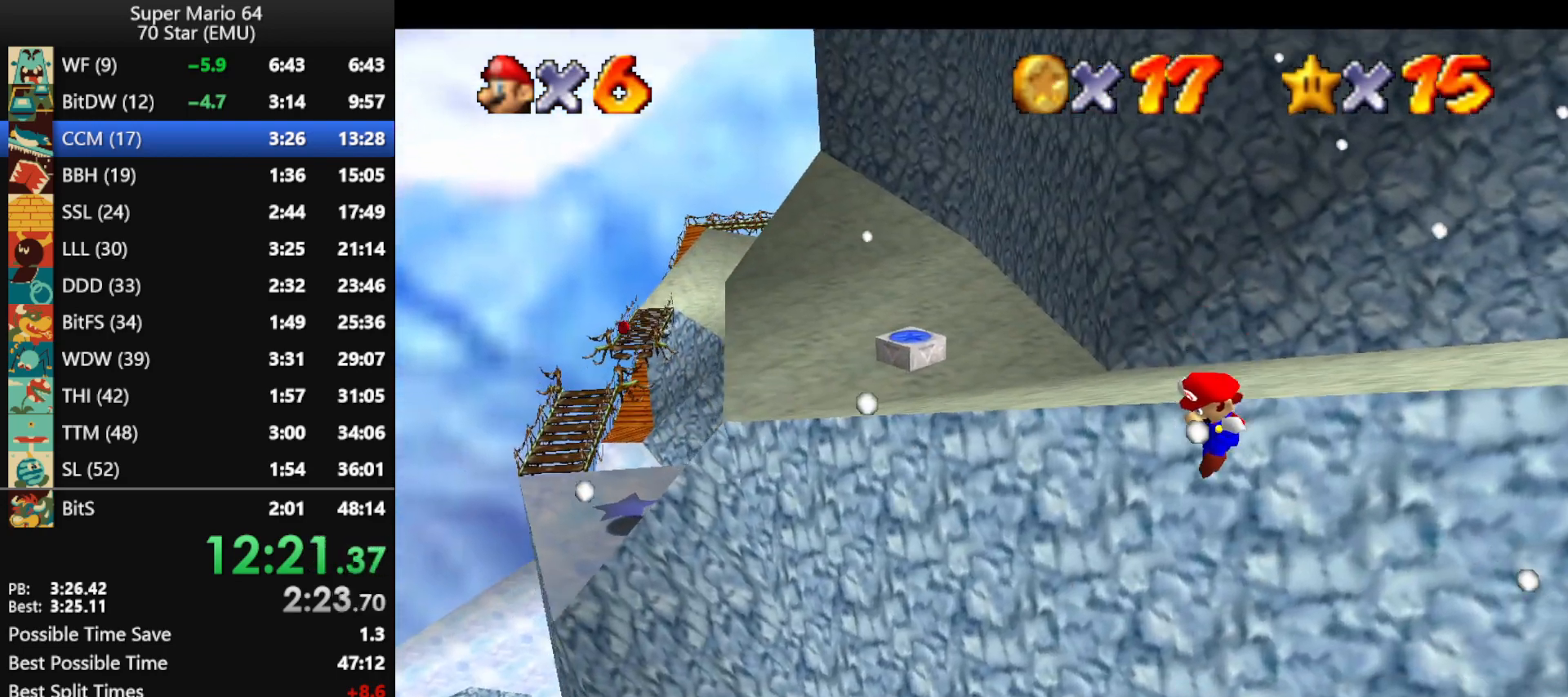
{"buttons": [], "left_stick": "center", "events": [[100, "left_stick", "center"]]}
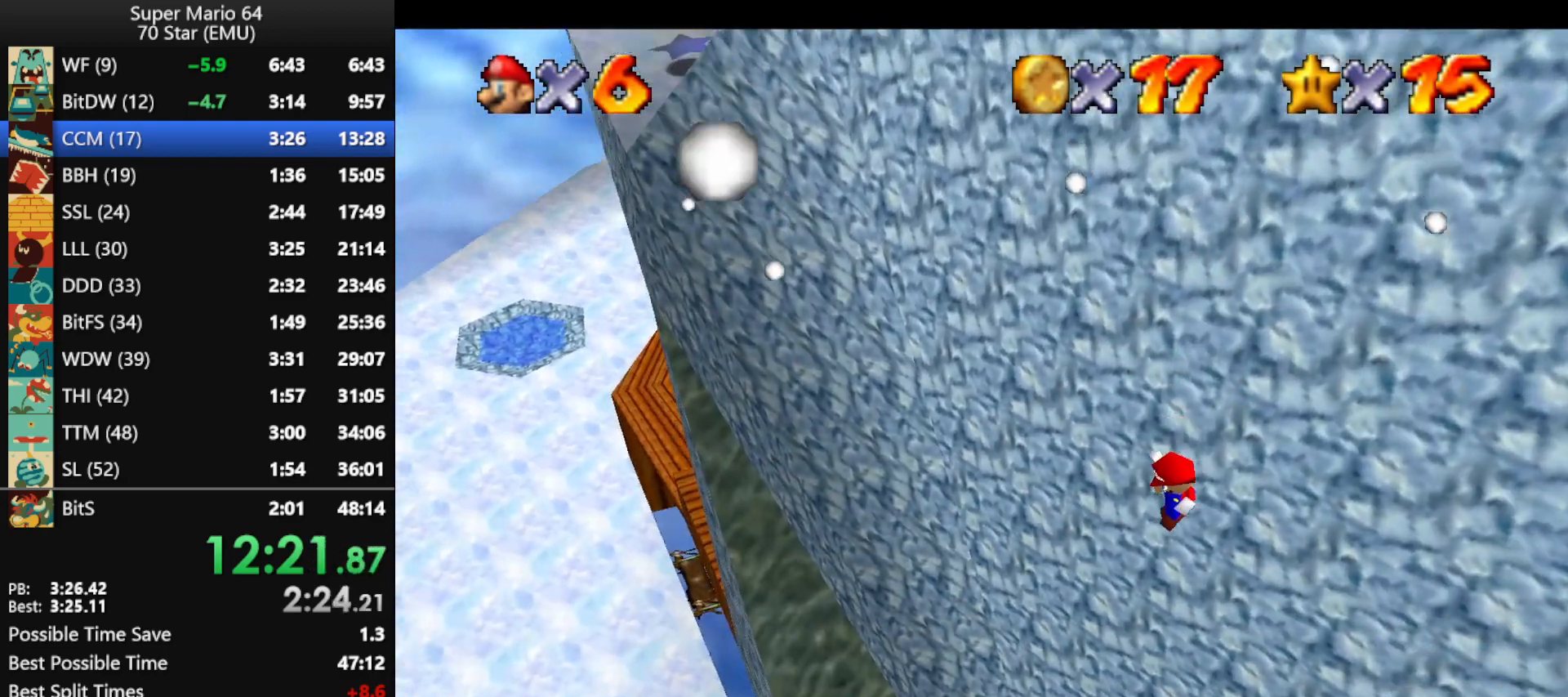
{"buttons": [], "left_stick": "left", "events": [[167, "left_stick", "left"]]}
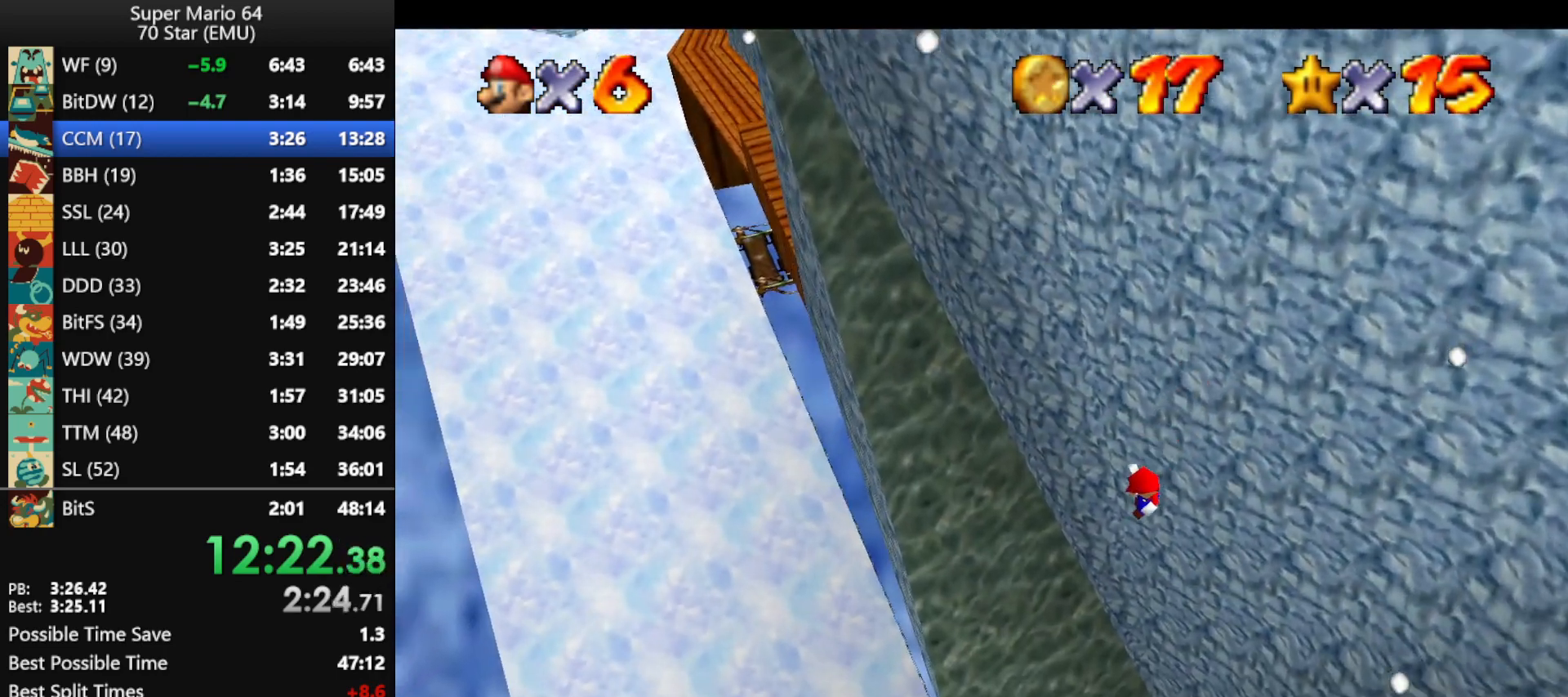
{"buttons": [], "left_stick": "left", "events": [[433, "R1", "down"], [500, "R1", "up"]]}
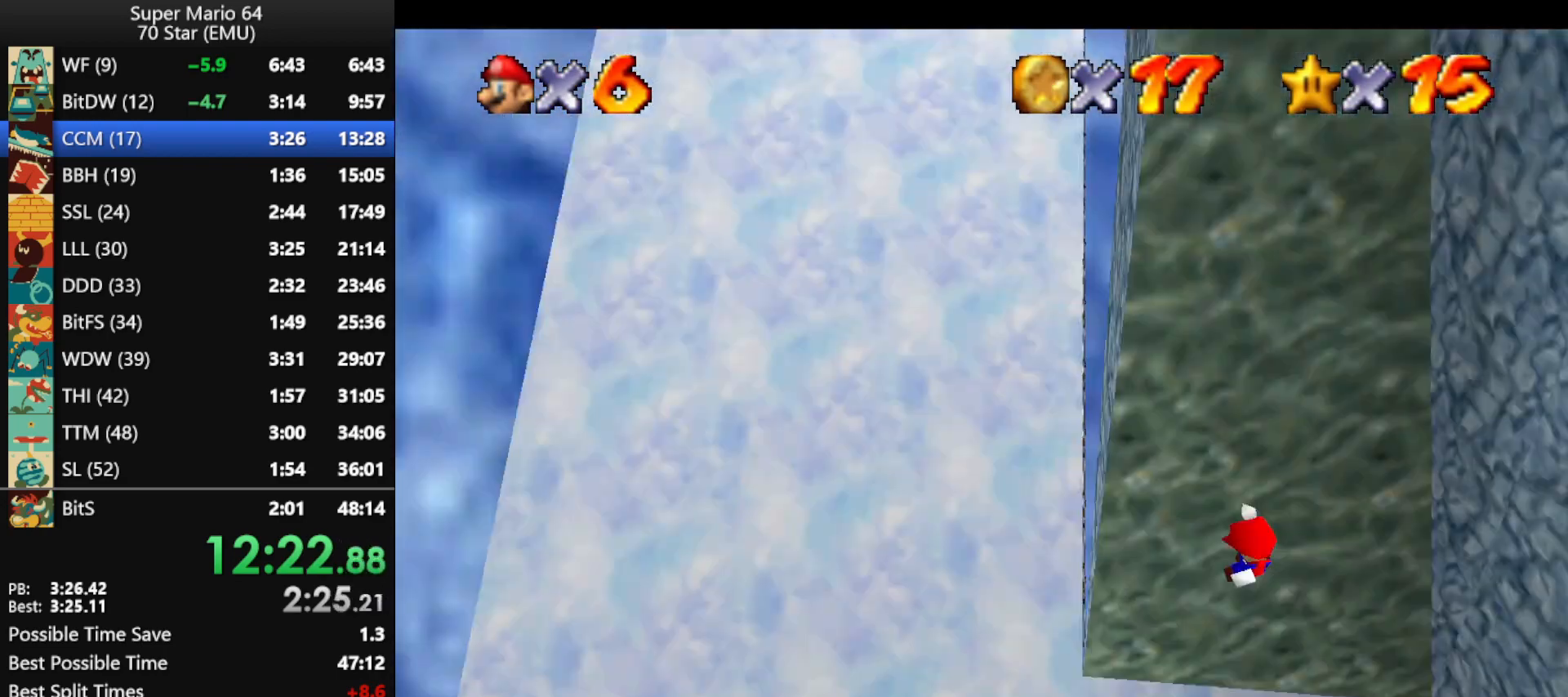
{"buttons": [], "left_stick": "up-left", "events": [[100, "R1", "down"], [133, "C_LEFT", "down"], [133, "R1", "up"], [300, "C_LEFT", "up"], [467, "left_stick", "up-left"]]}
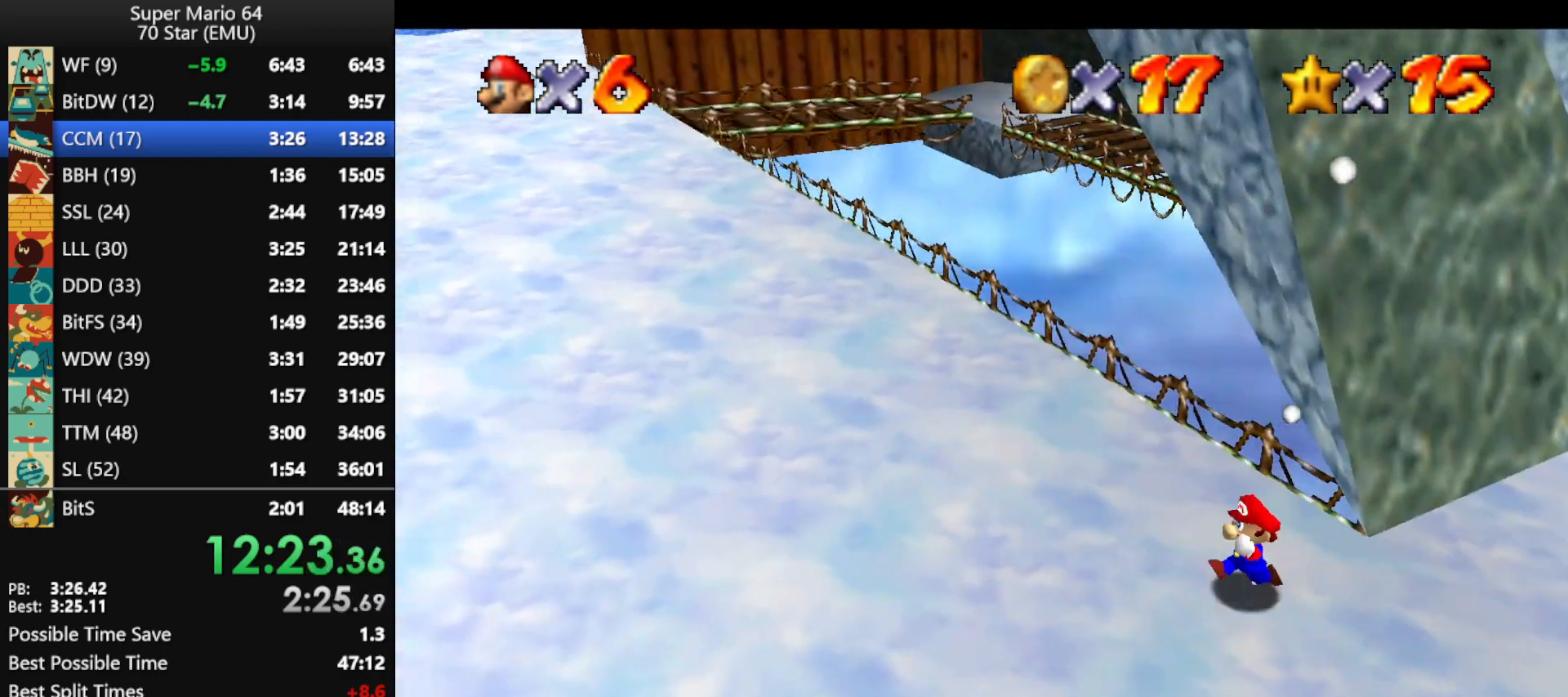
{"buttons": ["A", "Z"], "left_stick": "up", "events": [[167, "left_stick", "up"], [400, "Z", "down"], [467, "A", "down"]]}
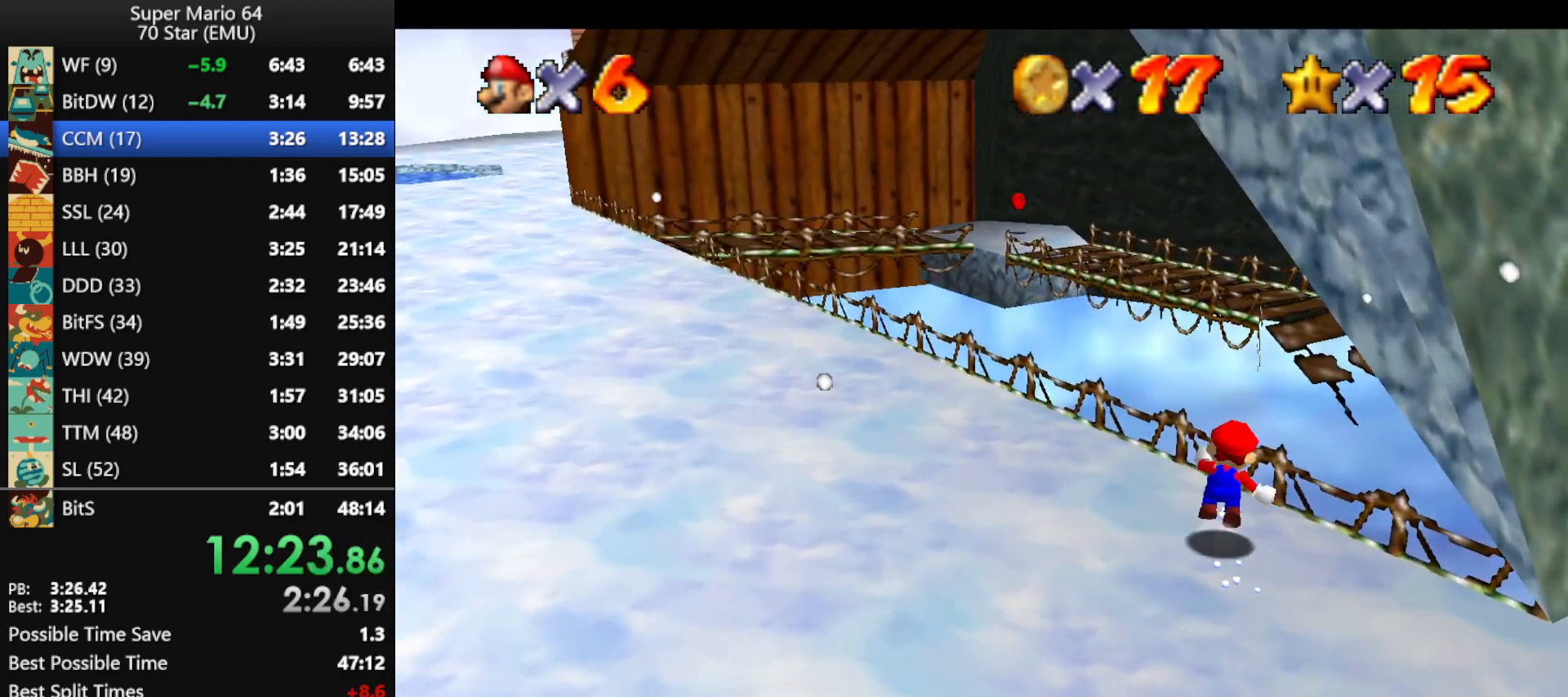
{"buttons": [], "left_stick": "up", "events": [[133, "A", "up"], [167, "Z", "up"]]}
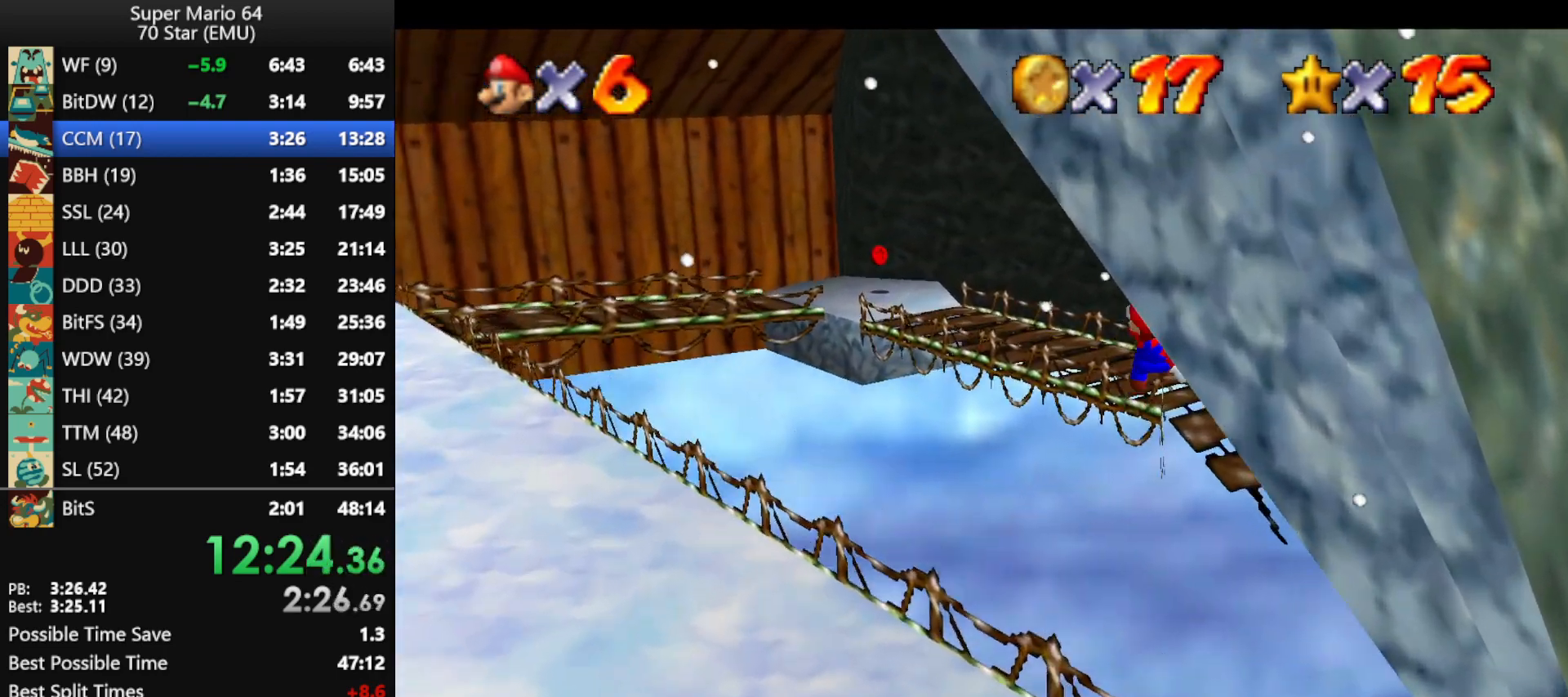
{"buttons": [], "left_stick": "up", "events": []}
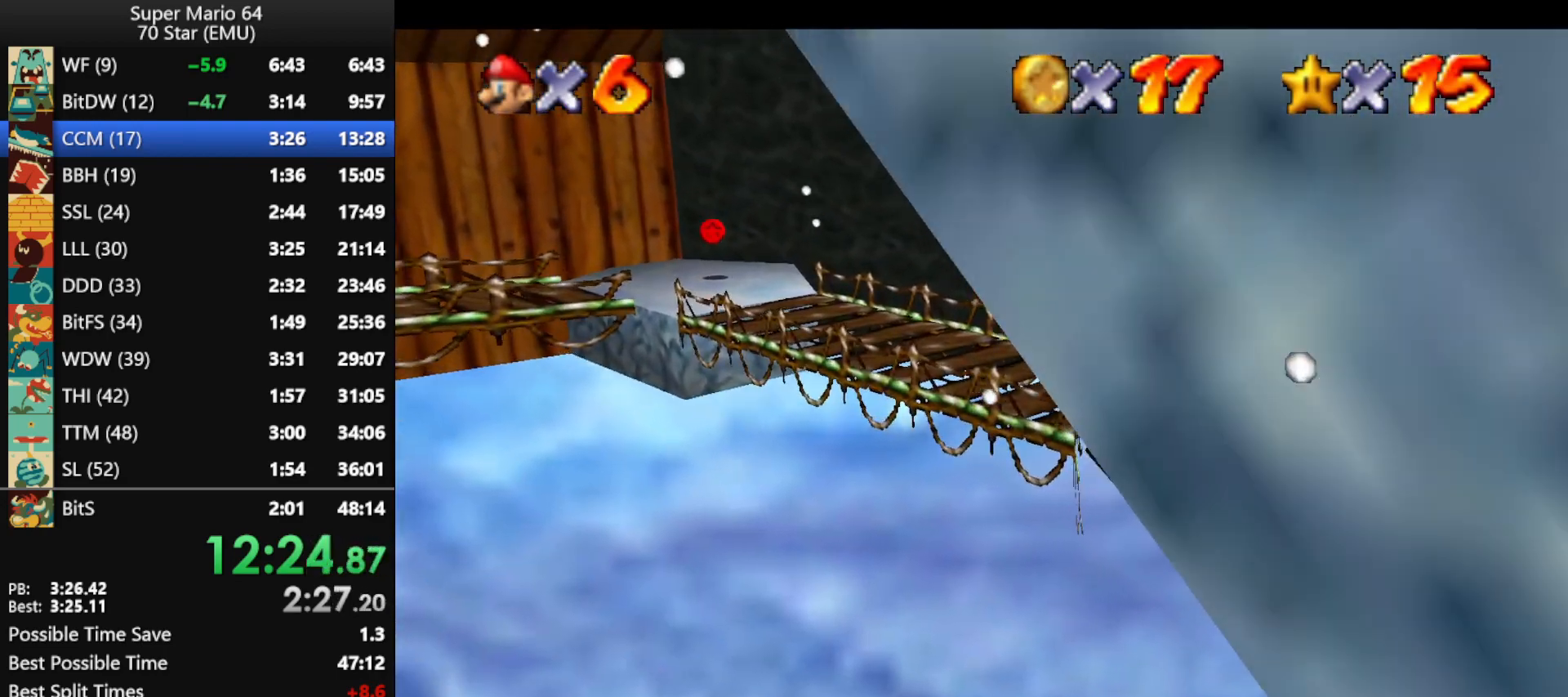
{"buttons": [], "left_stick": "center", "events": [[33, "left_stick", "center"], [367, "left_stick", "up"], [433, "left_stick", "center"]]}
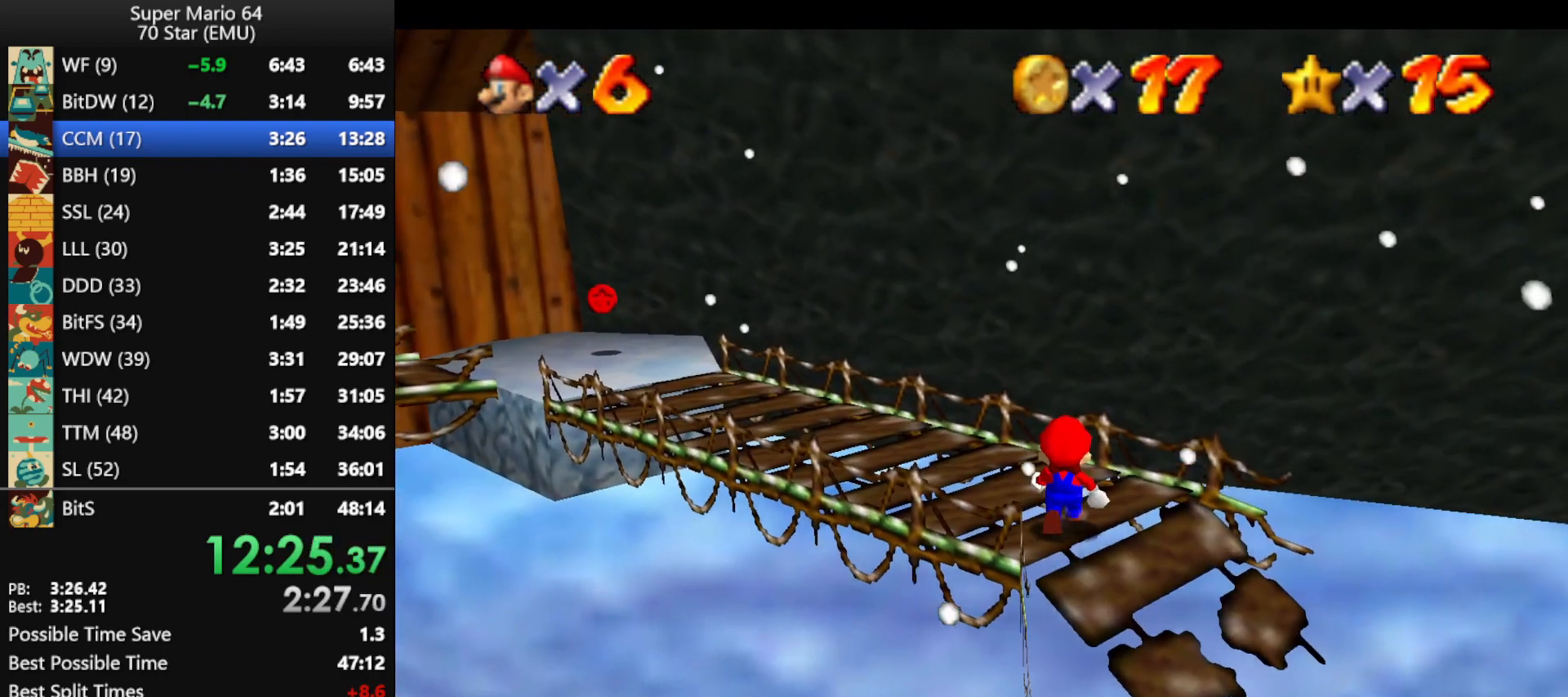
{"buttons": [], "left_stick": "center", "events": []}